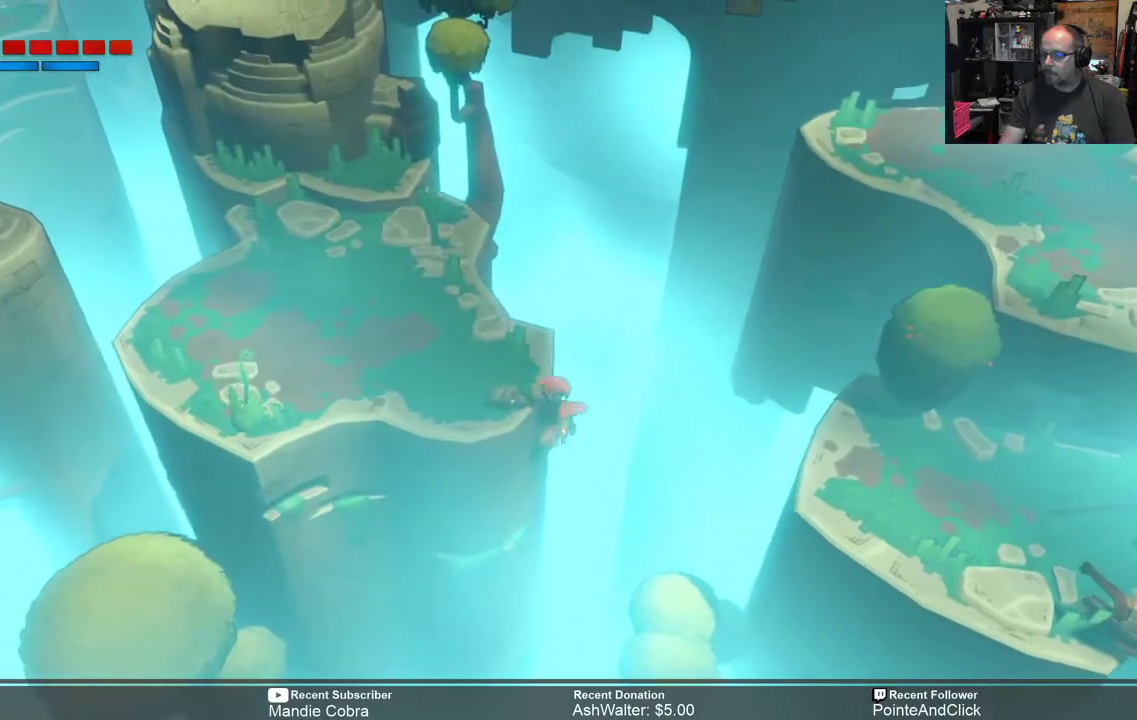
Gameplay with a controller (Xbox layout); each line is a JSON object with the inputs held at the frame after it. "events" lists button and stick changes between this image and that frame as [ms after this image, input, new state], when the widget could be followed in between.
{"buttons": ["R2"], "left_stick": "left", "right_stick": "center", "events": [[400, "left_stick", "left"]]}
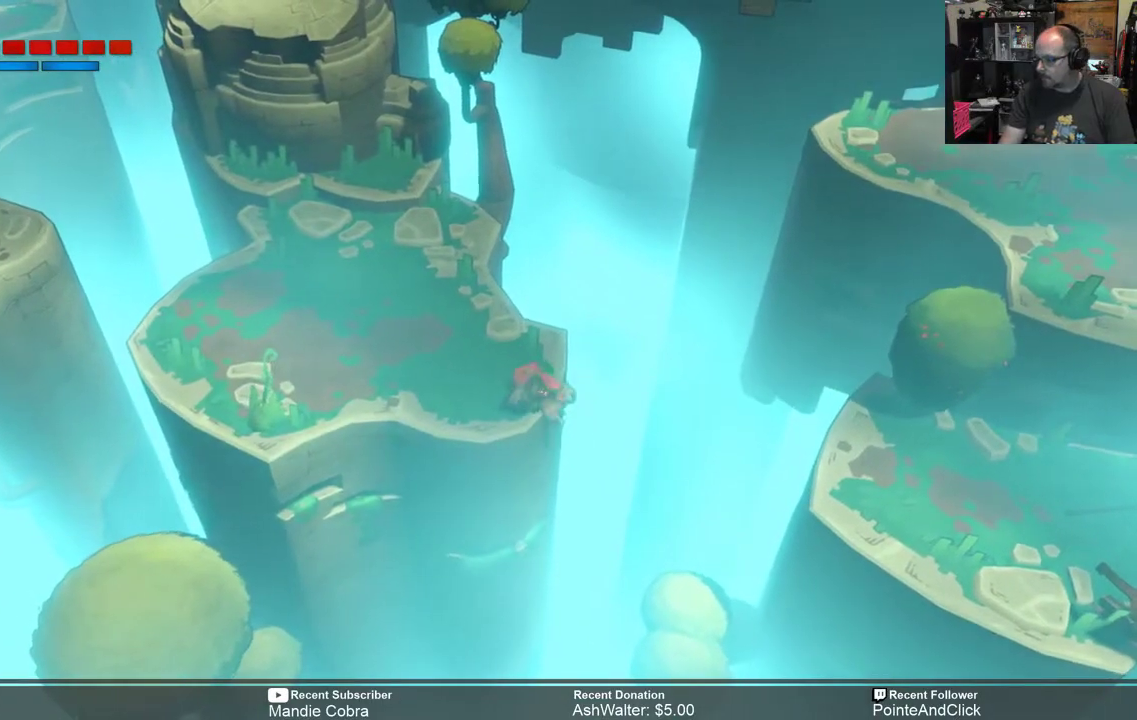
{"buttons": ["R2"], "left_stick": "center", "right_stick": "center", "events": [[33, "left_stick", "up-left"], [133, "left_stick", "center"]]}
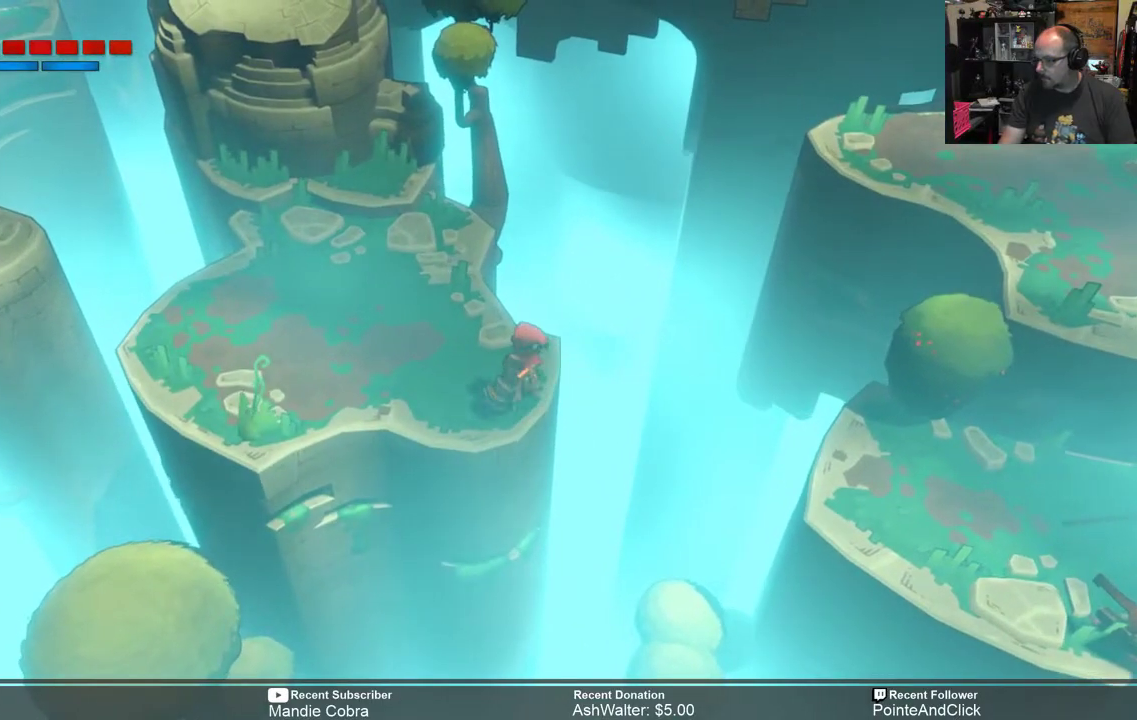
{"buttons": [], "left_stick": "center", "right_stick": "center", "events": [[300, "R2", "up"]]}
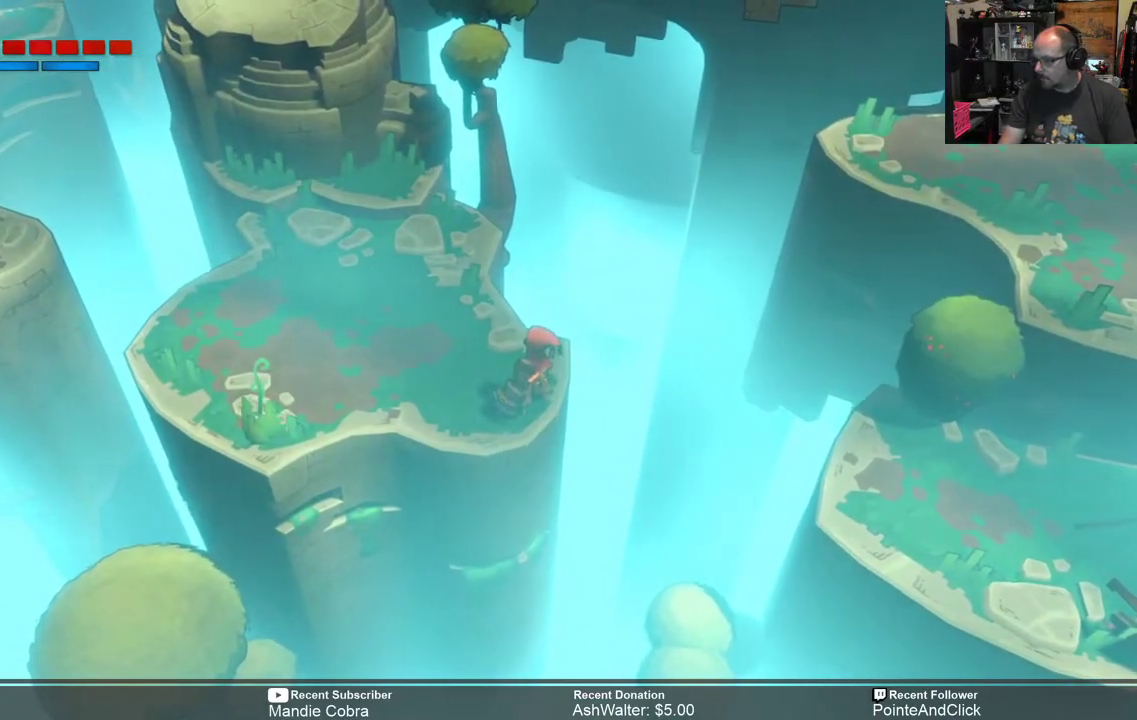
{"buttons": ["R2"], "left_stick": "up-left", "right_stick": "center", "events": [[100, "R2", "down"], [133, "left_stick", "left"], [300, "left_stick", "up-left"]]}
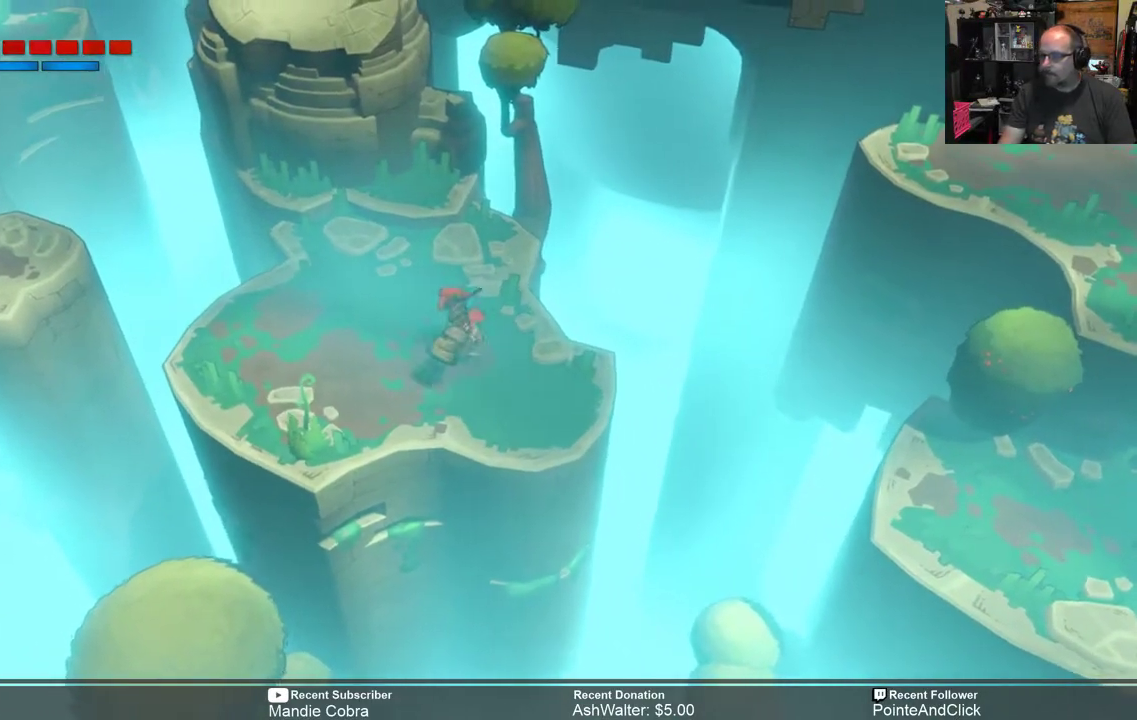
{"buttons": ["R2"], "left_stick": "center", "right_stick": "center", "events": [[283, "left_stick", "center"]]}
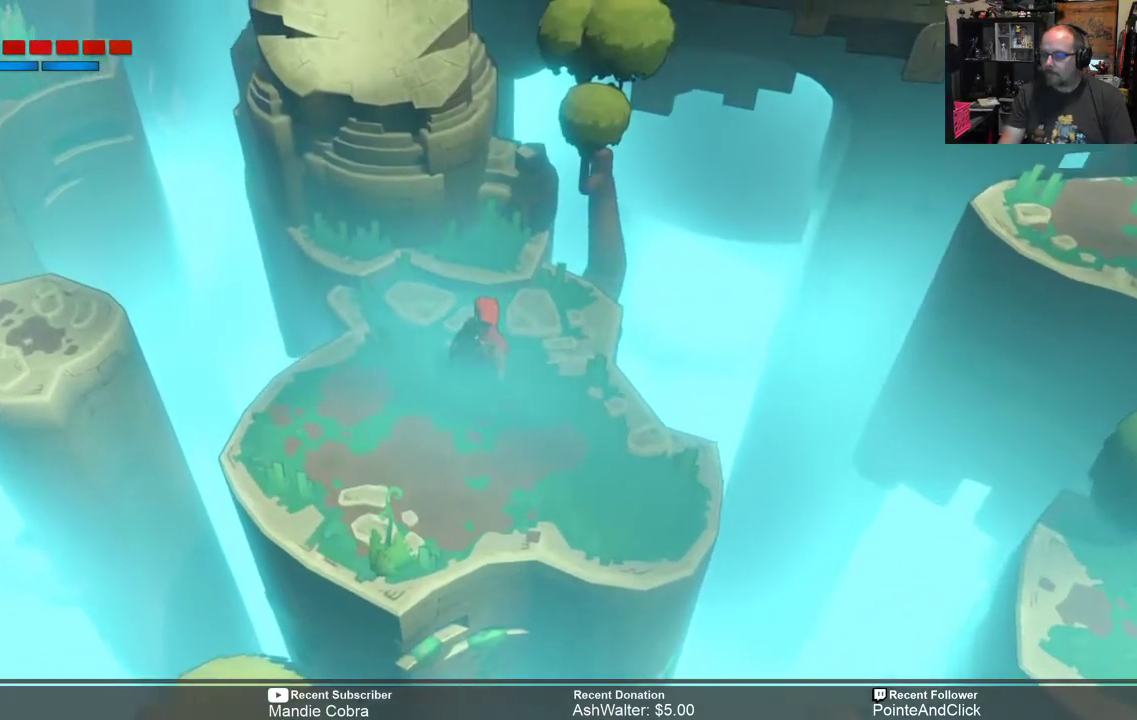
{"buttons": ["R2"], "left_stick": "up", "right_stick": "center", "events": [[267, "left_stick", "up"]]}
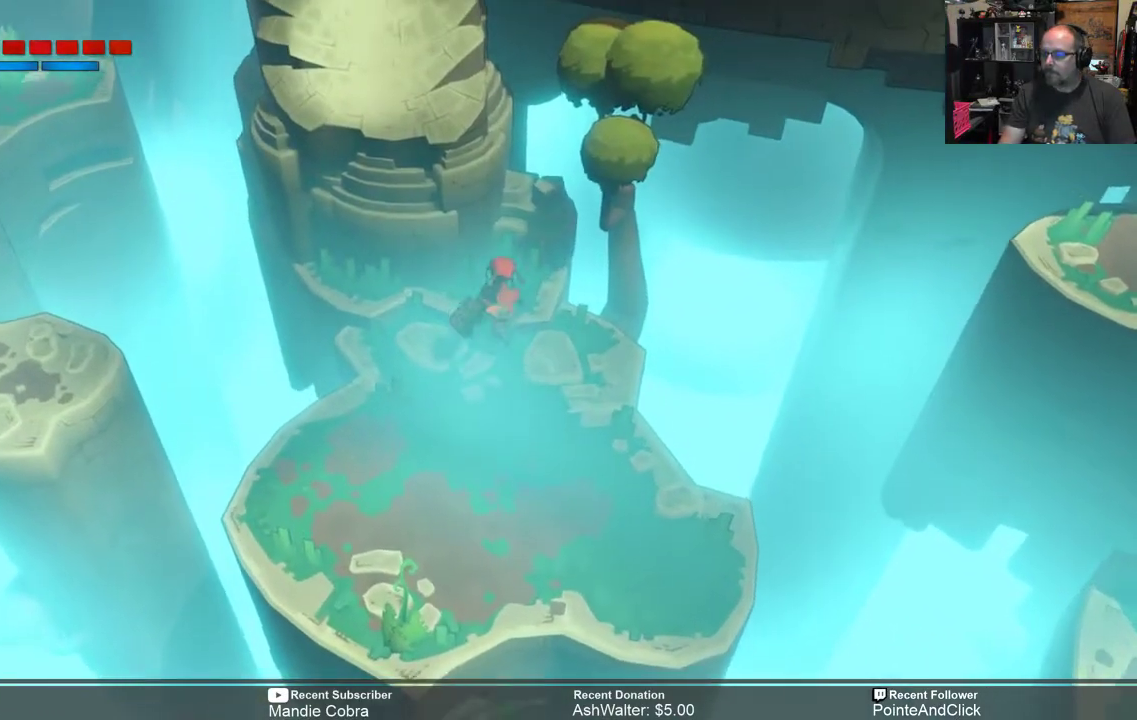
{"buttons": ["R2"], "left_stick": "center", "right_stick": "center", "events": [[350, "left_stick", "center"]]}
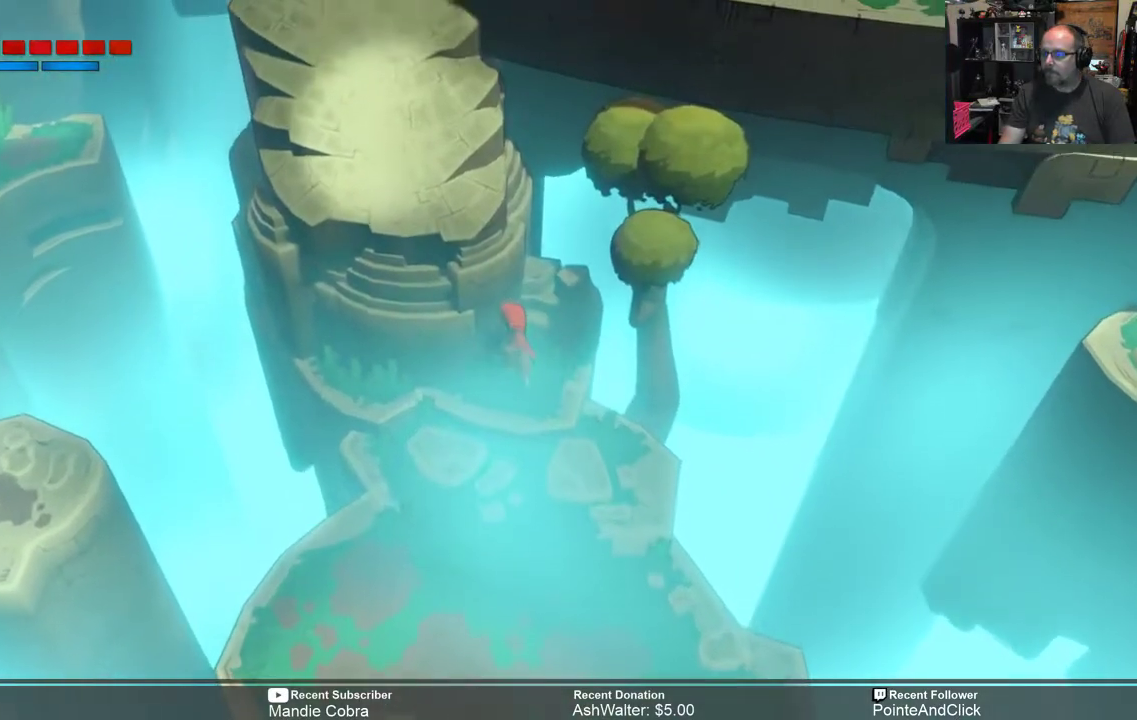
{"buttons": ["R2"], "left_stick": "down", "right_stick": "center", "events": [[67, "left_stick", "down"]]}
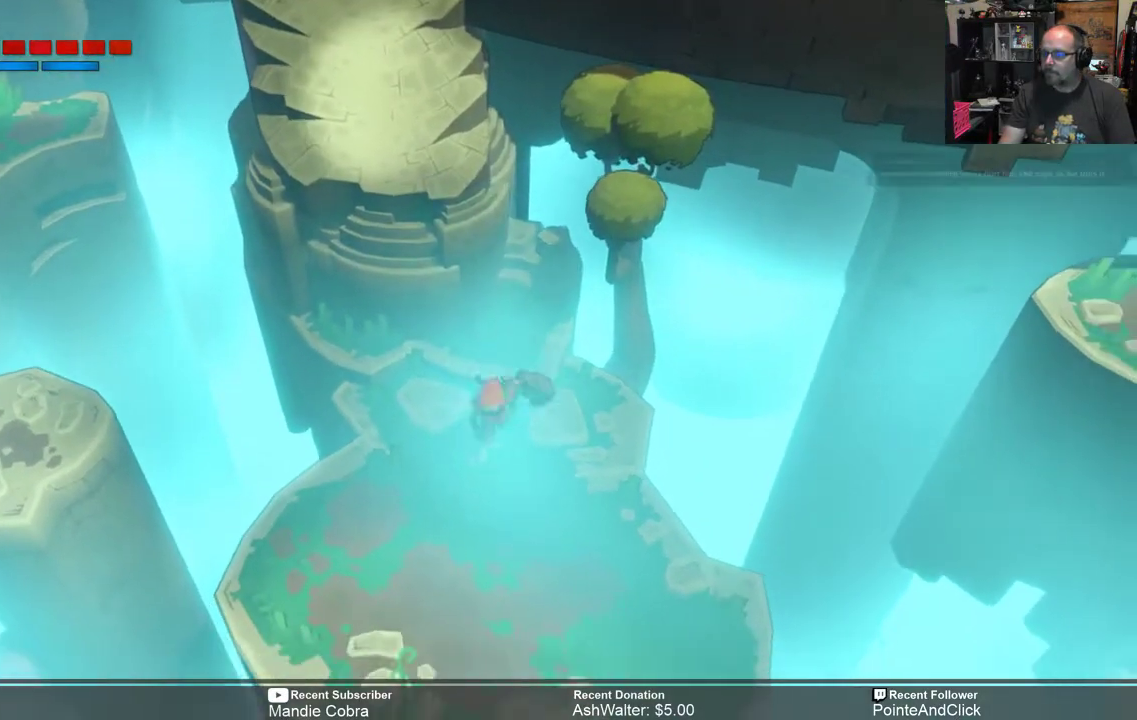
{"buttons": ["R2"], "left_stick": "center", "right_stick": "center", "events": [[250, "left_stick", "center"]]}
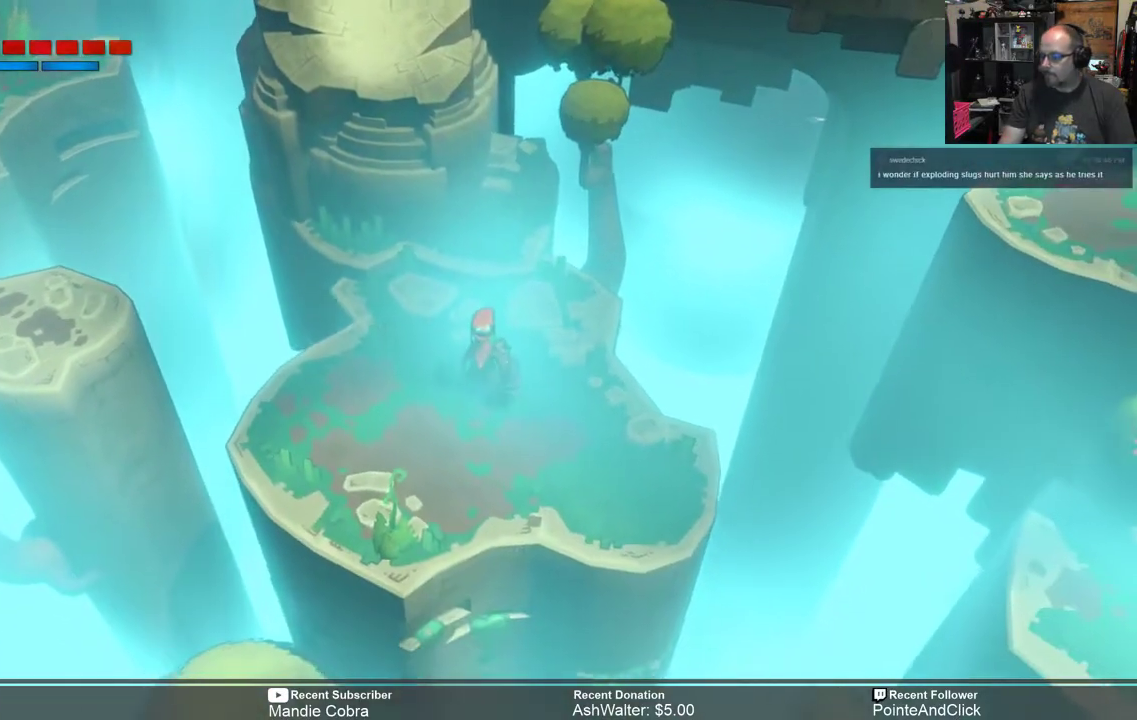
{"buttons": ["R2"], "left_stick": "center", "right_stick": "center", "events": []}
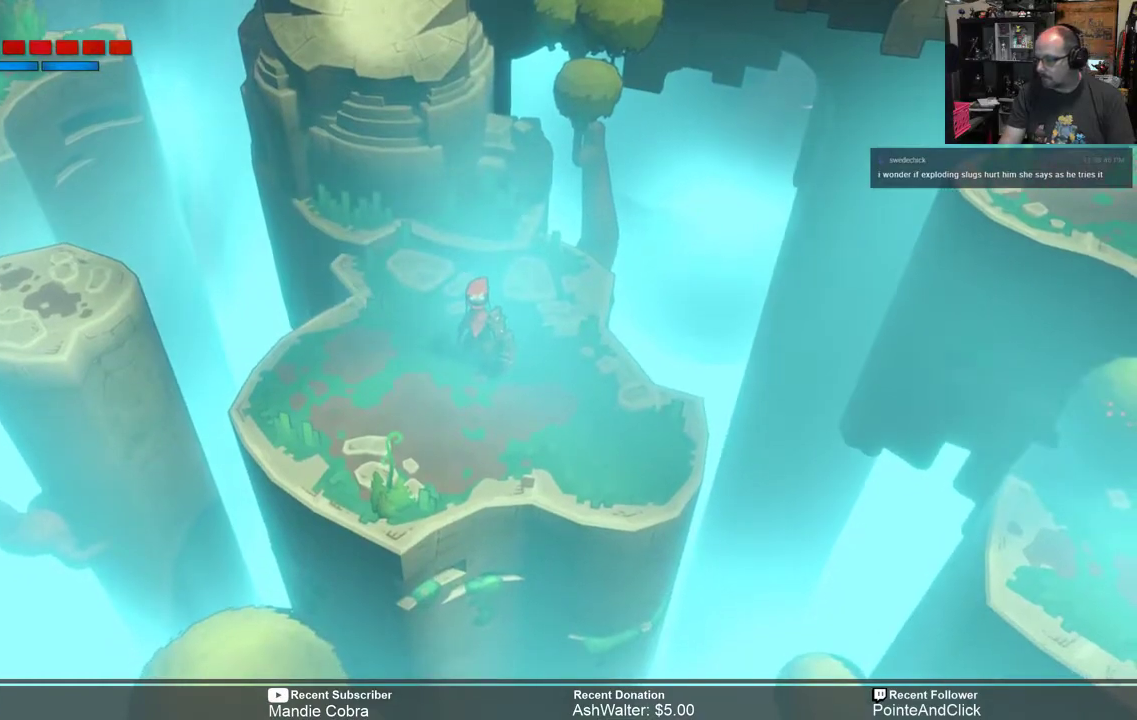
{"buttons": [], "left_stick": "center", "right_stick": "center", "events": [[150, "R2", "up"]]}
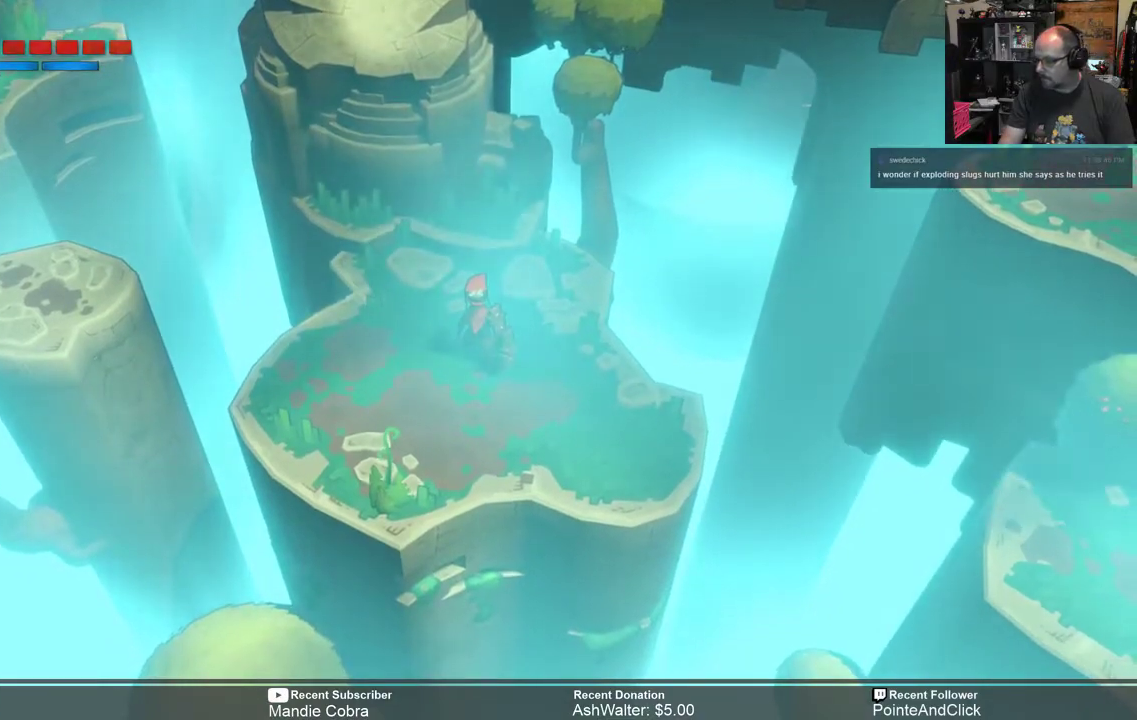
{"buttons": [], "left_stick": "center", "right_stick": "center", "events": []}
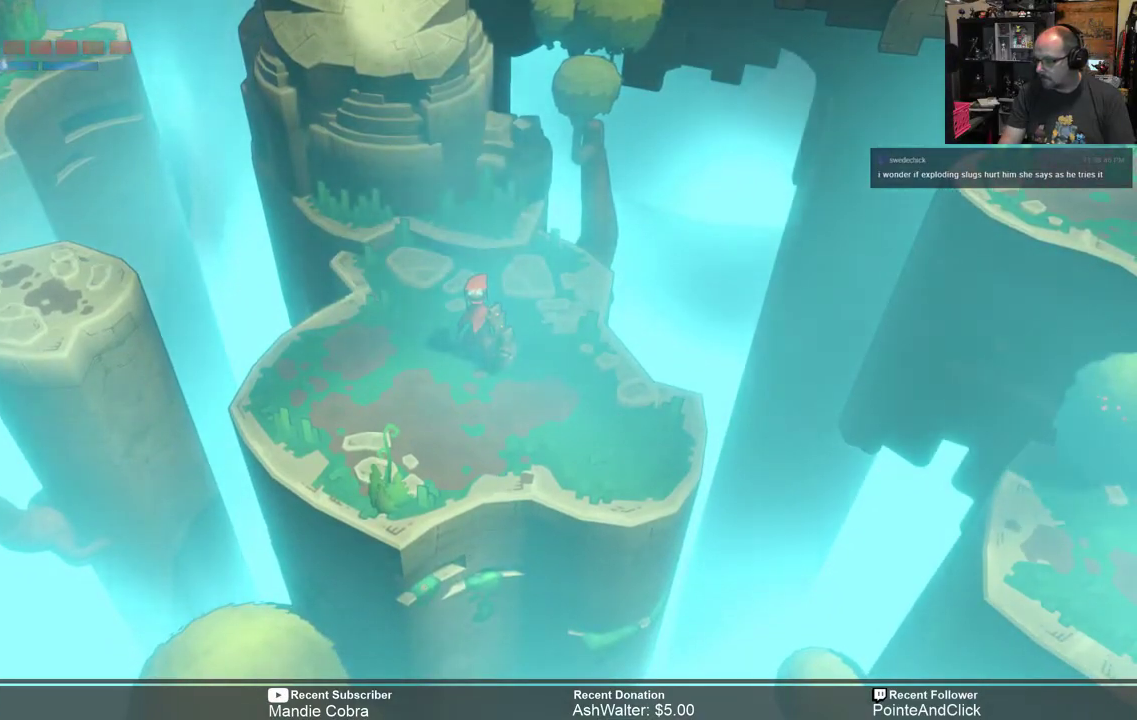
{"buttons": [], "left_stick": "center", "right_stick": "center", "events": []}
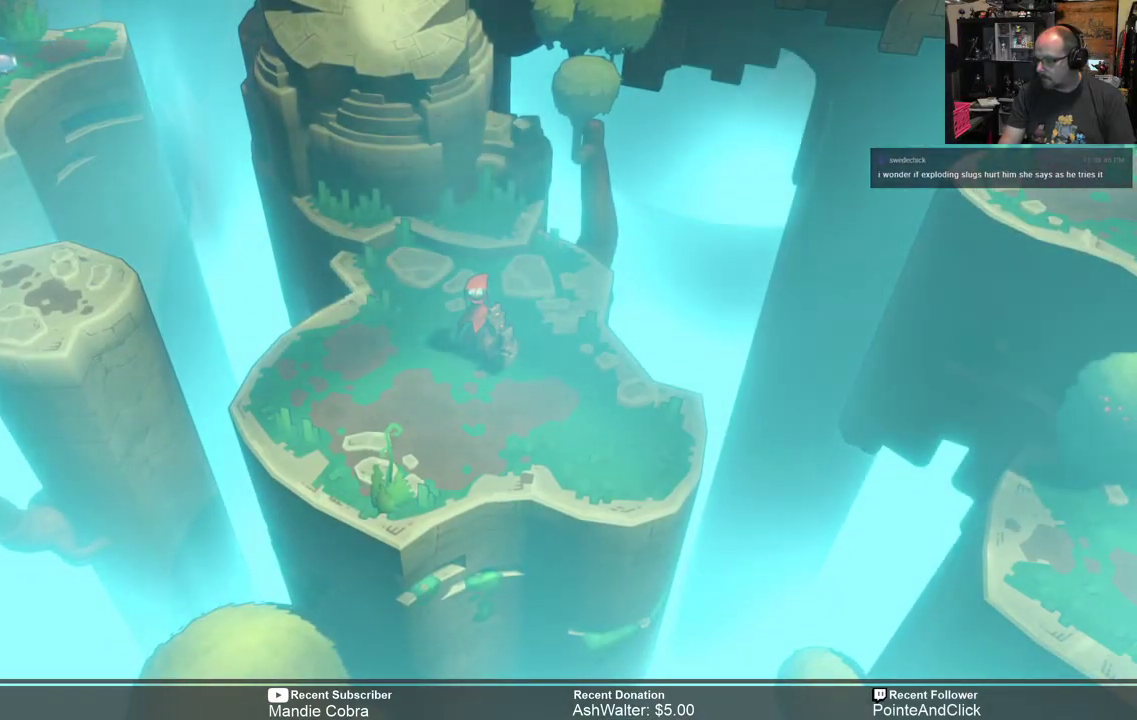
{"buttons": [], "left_stick": "center", "right_stick": "center", "events": []}
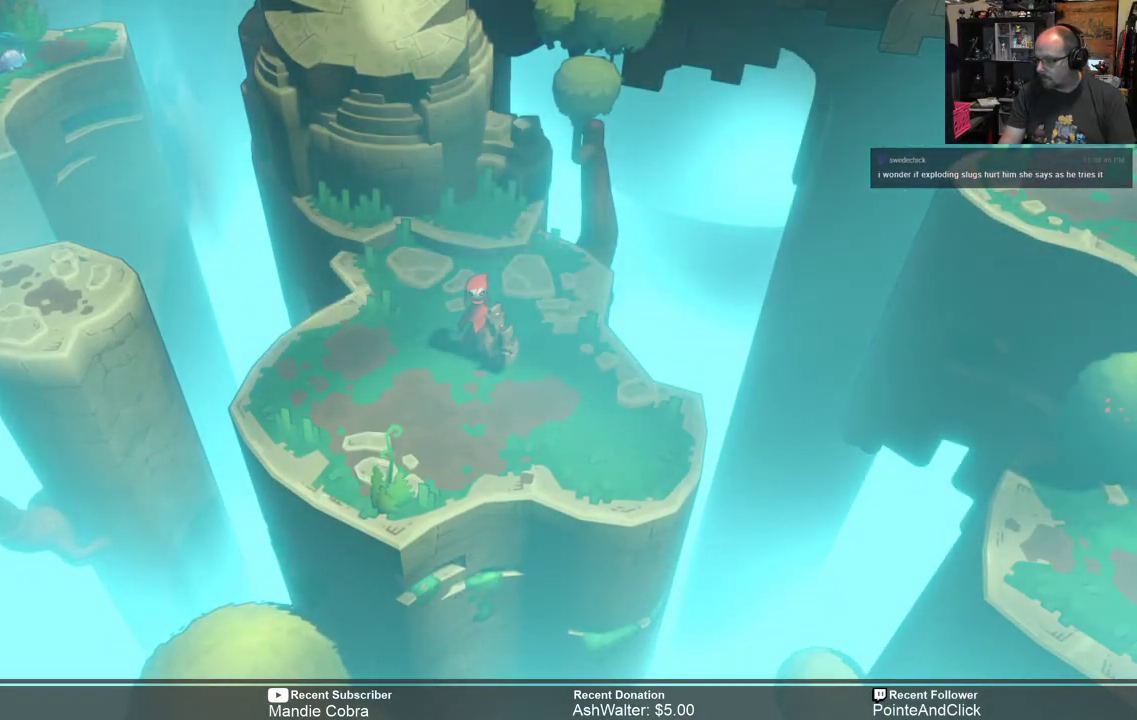
{"buttons": [], "left_stick": "center", "right_stick": "center", "events": []}
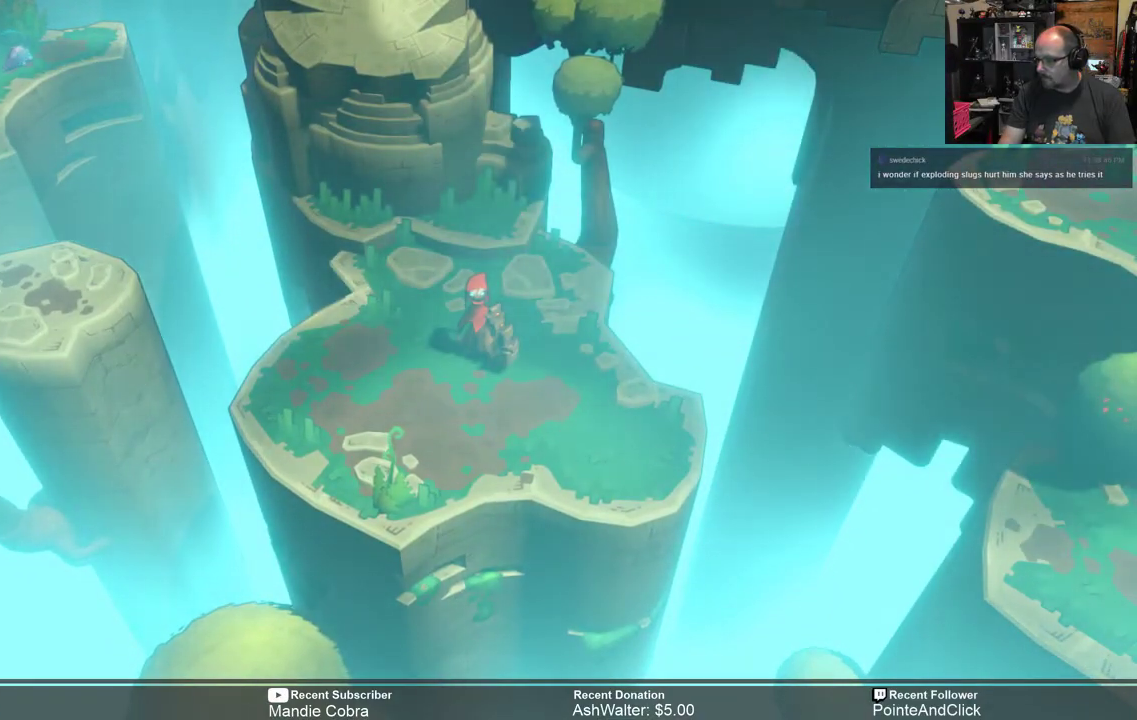
{"buttons": ["R2"], "left_stick": "center", "right_stick": "center", "events": [[500, "R2", "down"]]}
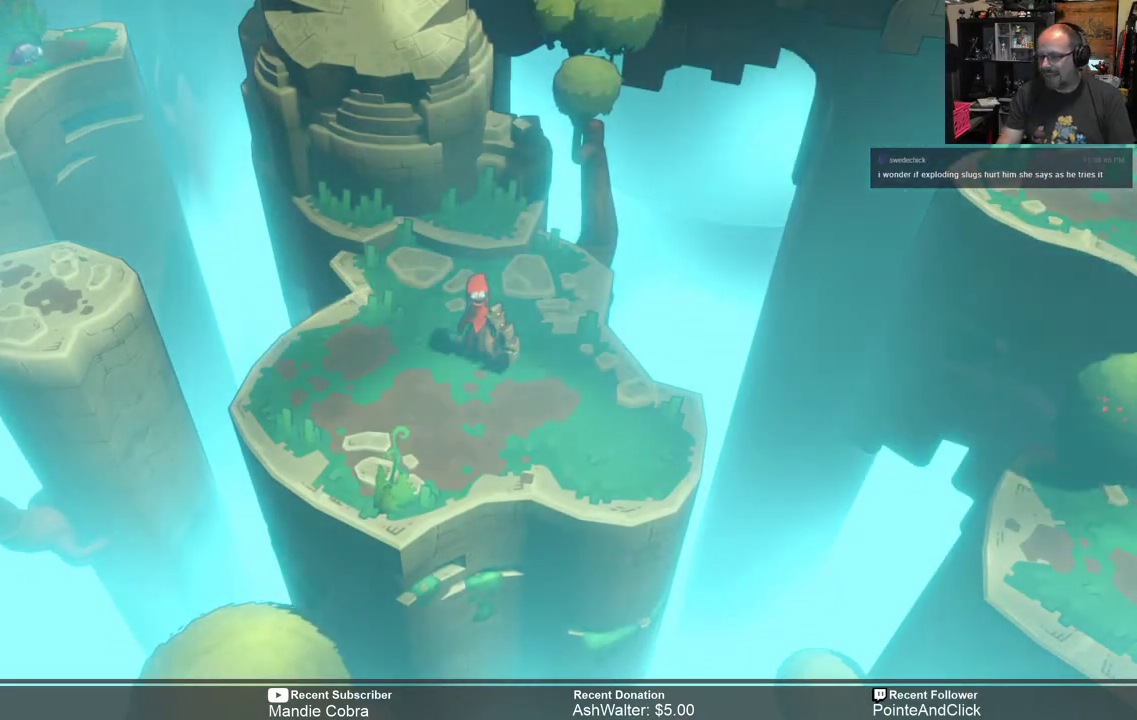
{"buttons": ["R2"], "left_stick": "center", "right_stick": "center", "events": [[200, "left_stick", "left"], [433, "left_stick", "center"]]}
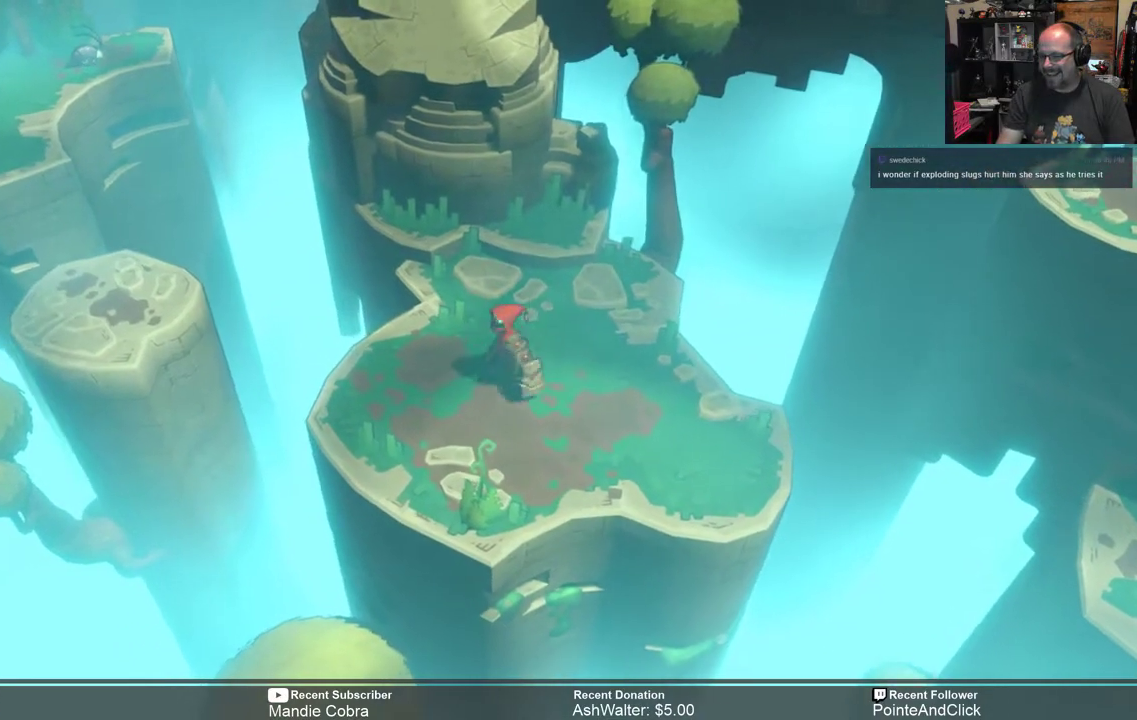
{"buttons": ["R2"], "left_stick": "center", "right_stick": "center", "events": [[17, "left_stick", "down"], [183, "left_stick", "center"], [250, "left_stick", "left"], [483, "left_stick", "center"]]}
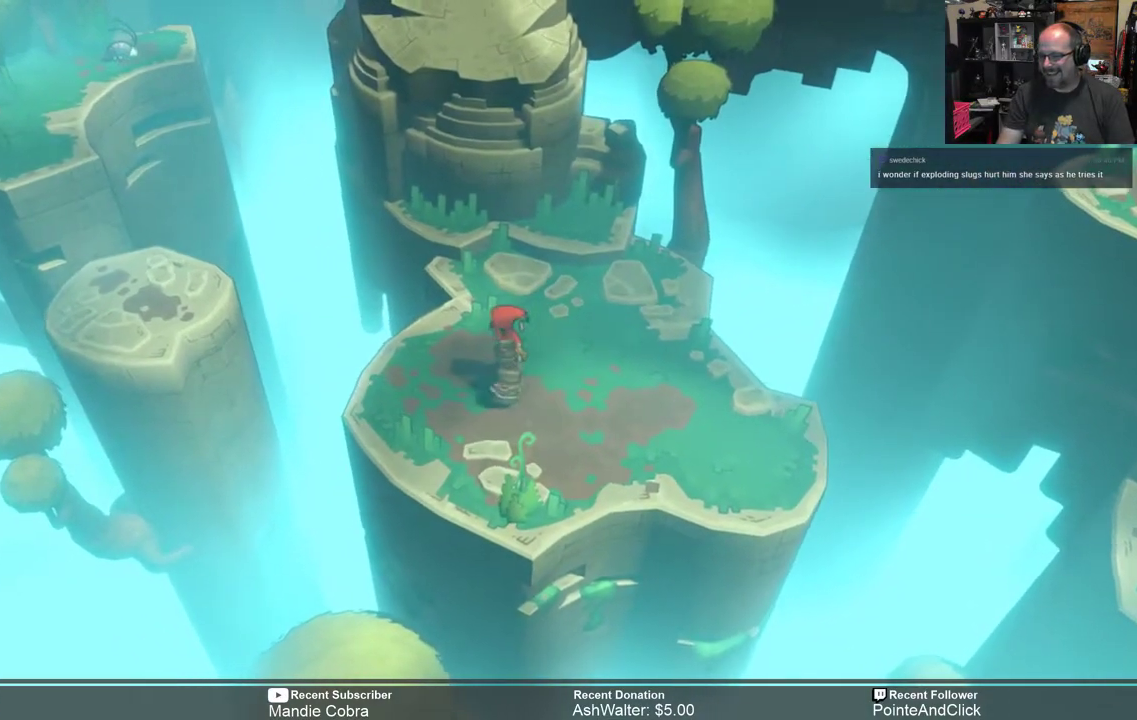
{"buttons": ["R2"], "left_stick": "left", "right_stick": "center", "events": [[283, "left_stick", "left"]]}
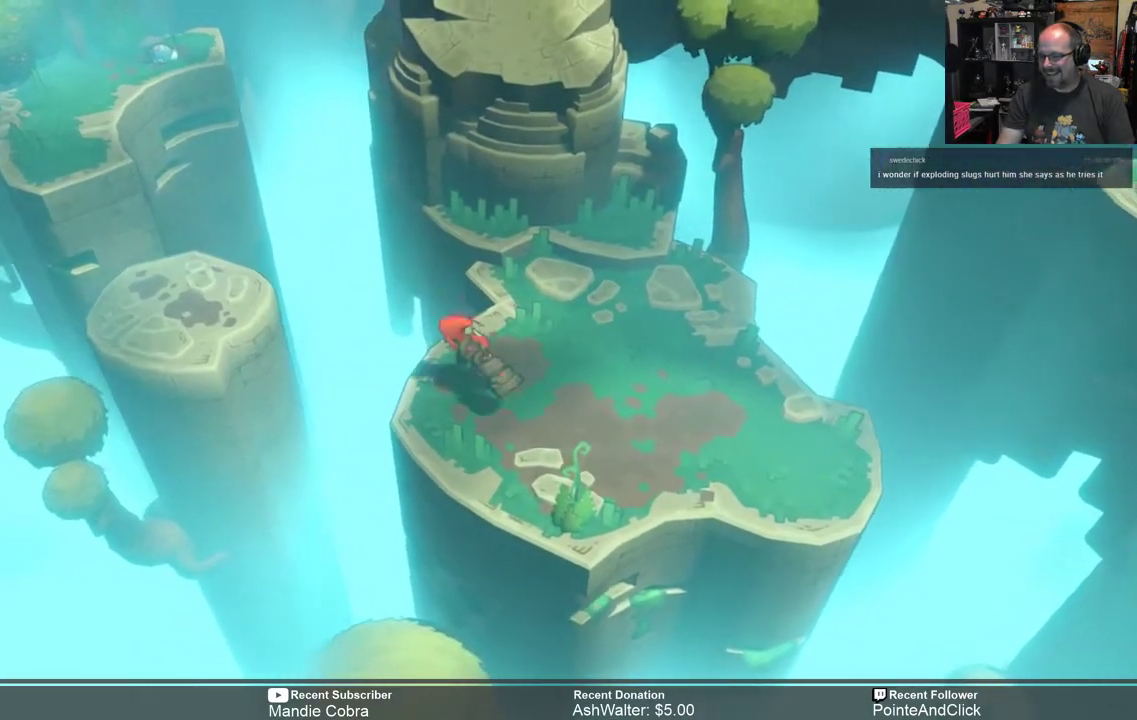
{"buttons": ["R2"], "left_stick": "up-left", "right_stick": "center", "events": [[83, "A", "down"], [283, "A", "up"], [417, "left_stick", "up-left"]]}
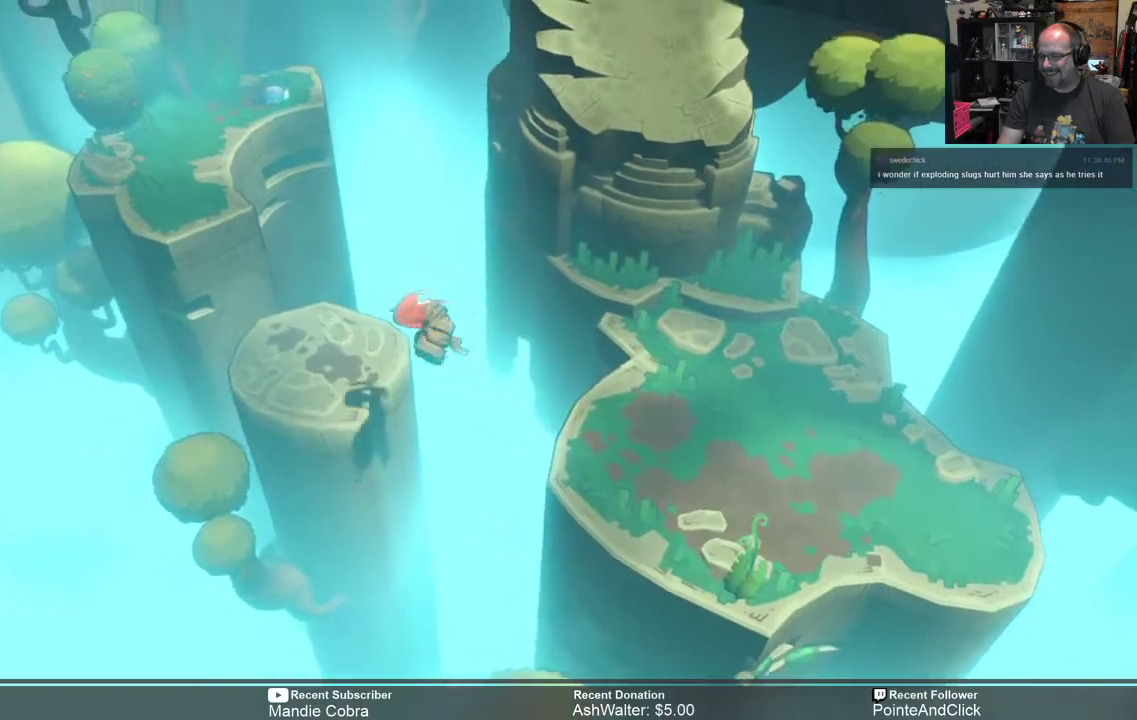
{"buttons": ["R2"], "left_stick": "center", "right_stick": "center", "events": [[133, "left_stick", "up"], [267, "left_stick", "center"]]}
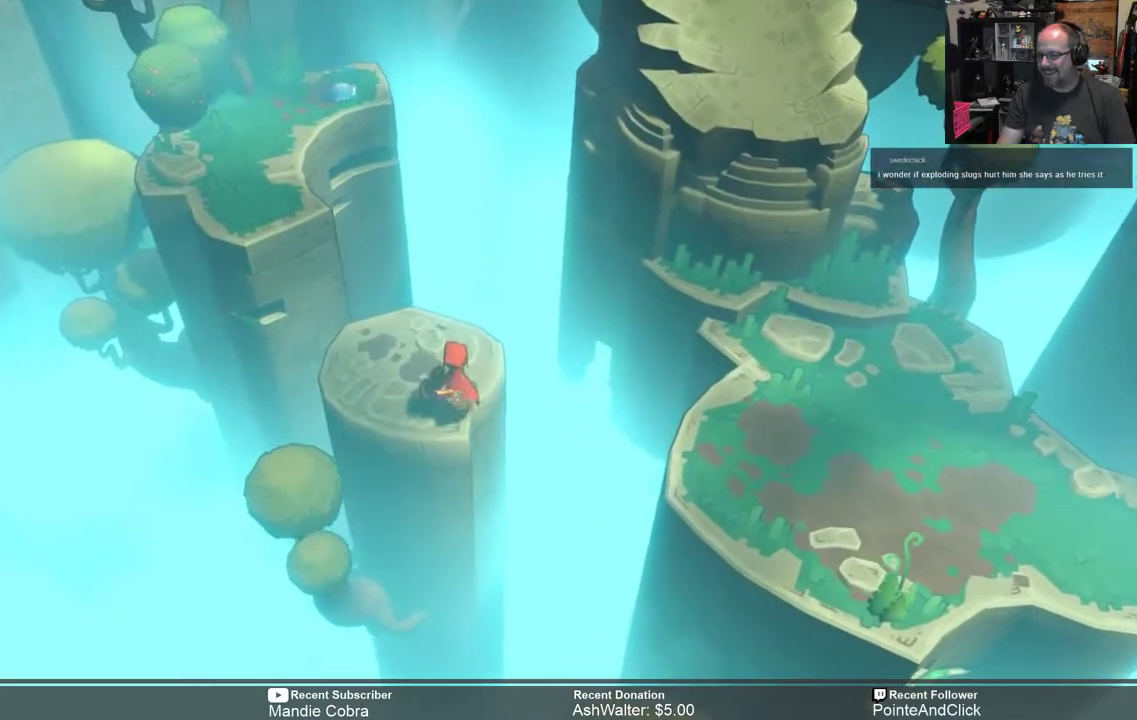
{"buttons": ["R2"], "left_stick": "center", "right_stick": "center", "events": []}
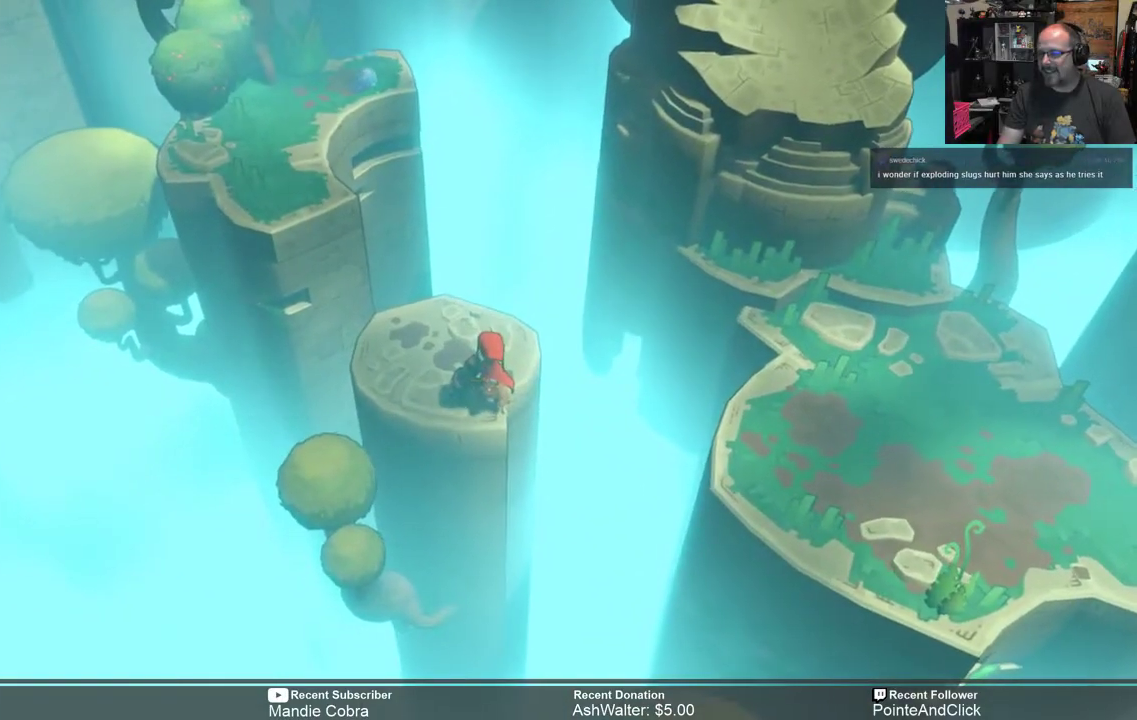
{"buttons": ["R2"], "left_stick": "up-left", "right_stick": "center", "events": [[333, "left_stick", "up-left"]]}
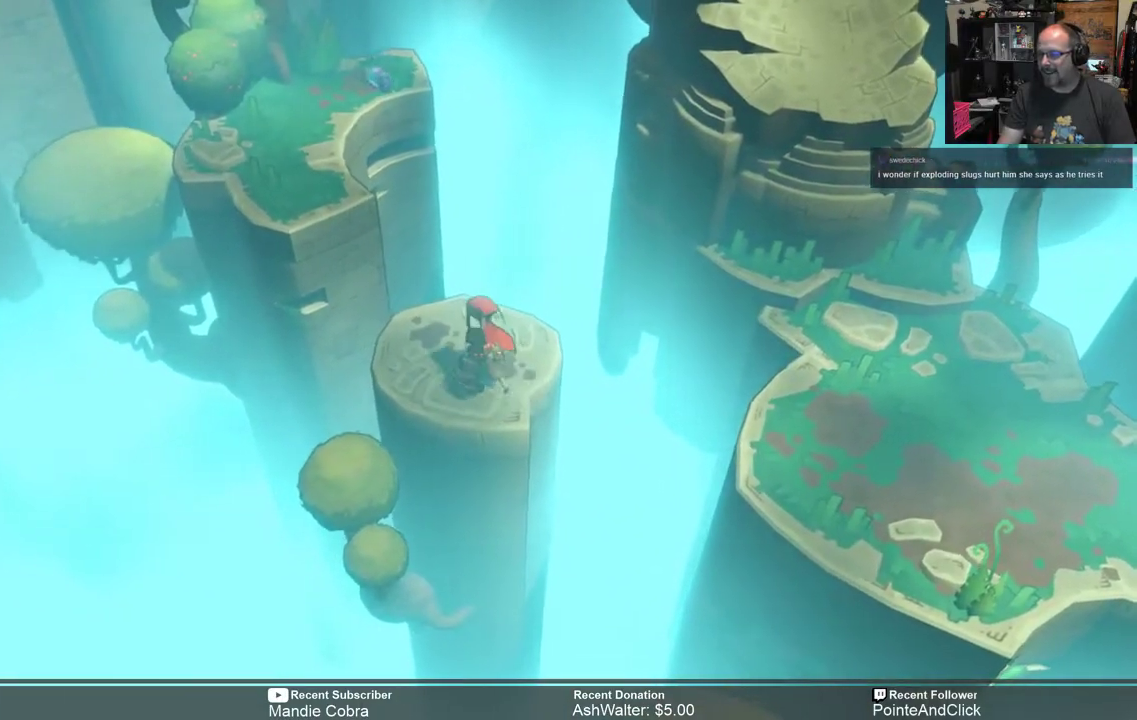
{"buttons": ["A", "R2"], "left_stick": "up-left", "right_stick": "center", "events": [[267, "A", "down"]]}
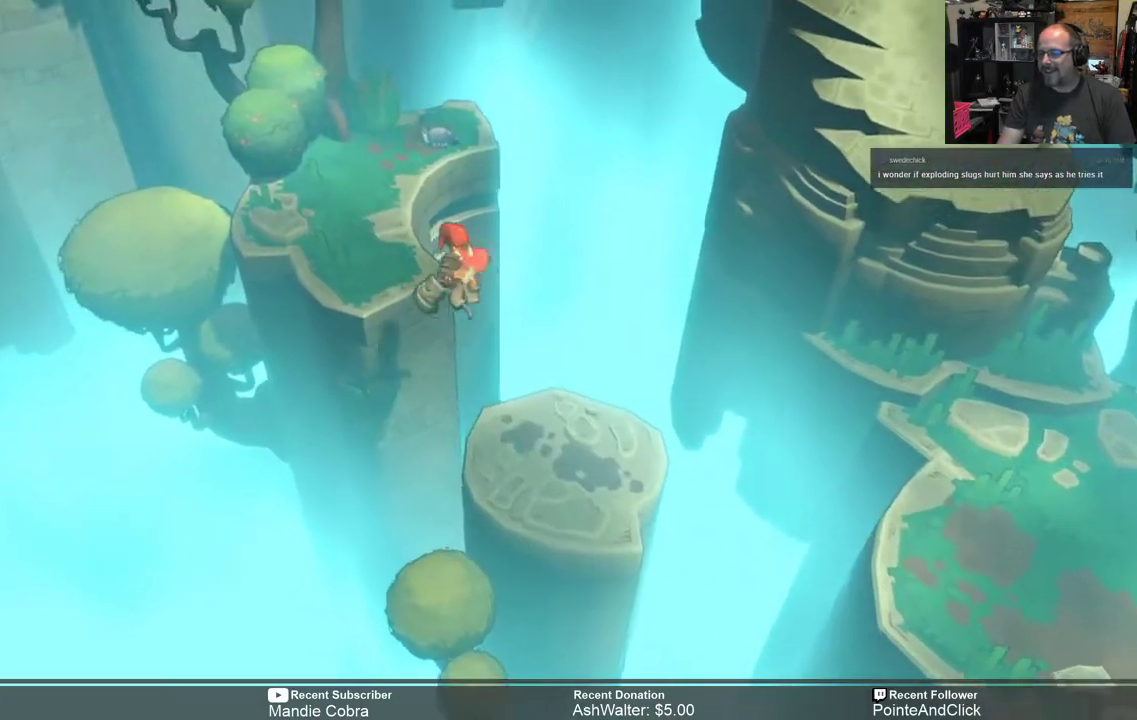
{"buttons": ["R2"], "left_stick": "center", "right_stick": "center", "events": [[283, "A", "up"], [383, "left_stick", "center"]]}
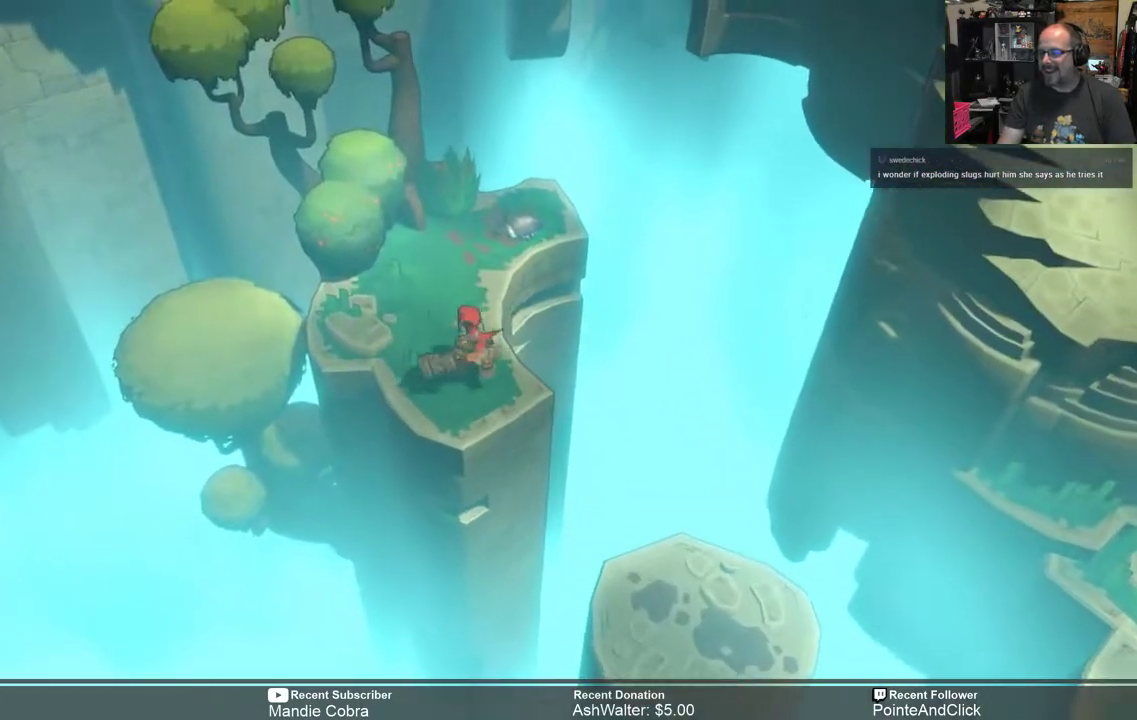
{"buttons": ["R2"], "left_stick": "up-left", "right_stick": "center", "events": [[383, "left_stick", "up"], [450, "left_stick", "up-left"]]}
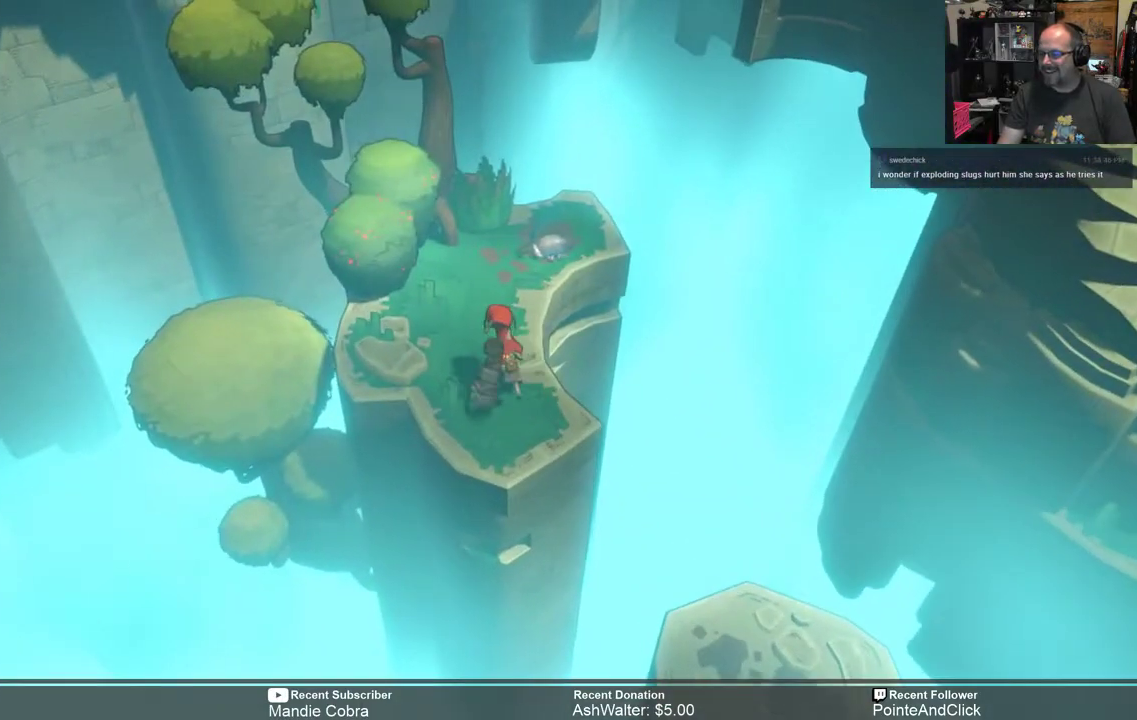
{"buttons": ["R2"], "left_stick": "center", "right_stick": "center", "events": [[117, "left_stick", "up"], [217, "left_stick", "up-right"], [250, "X", "down"], [317, "X", "up"], [350, "left_stick", "center"]]}
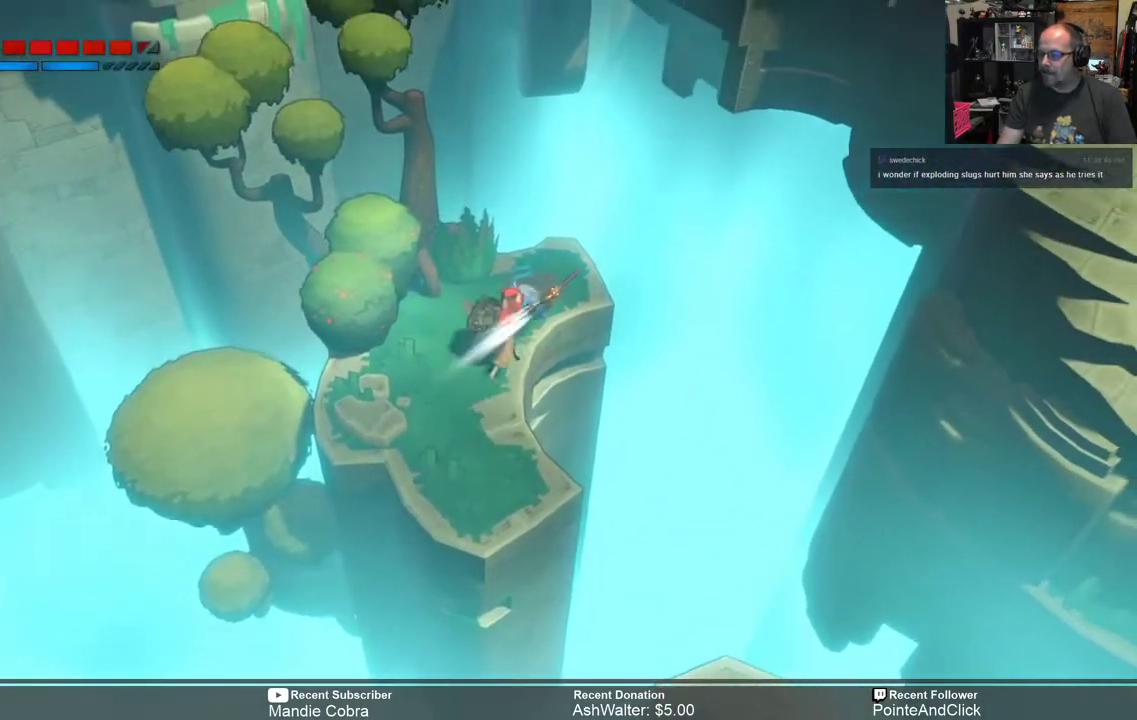
{"buttons": ["R2"], "left_stick": "down-left", "right_stick": "center", "events": [[367, "left_stick", "down-left"]]}
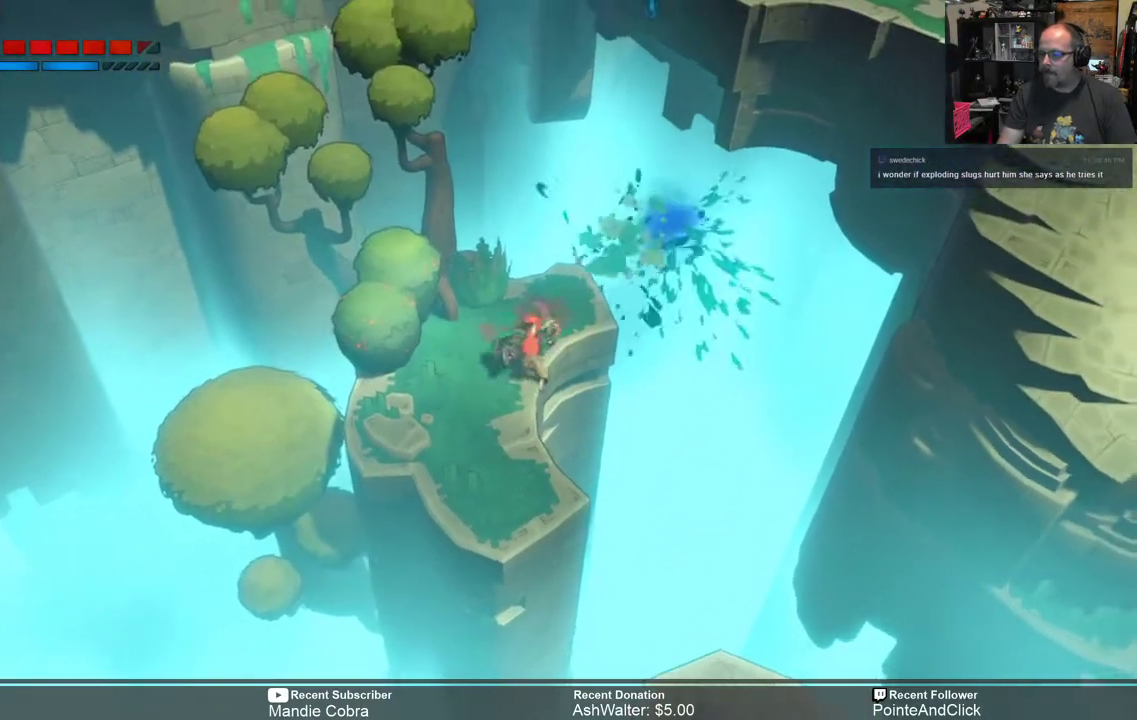
{"buttons": ["R2"], "left_stick": "center", "right_stick": "center", "events": [[133, "left_stick", "center"]]}
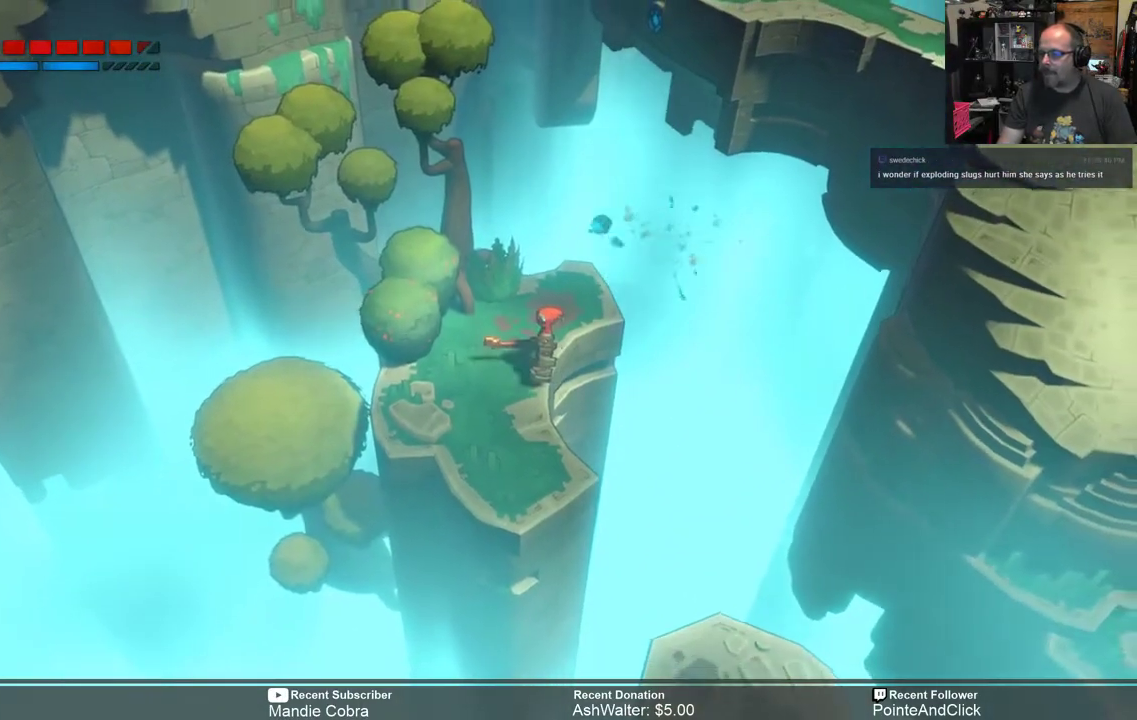
{"buttons": ["R2"], "left_stick": "center", "right_stick": "center", "events": [[100, "left_stick", "left"], [233, "left_stick", "center"]]}